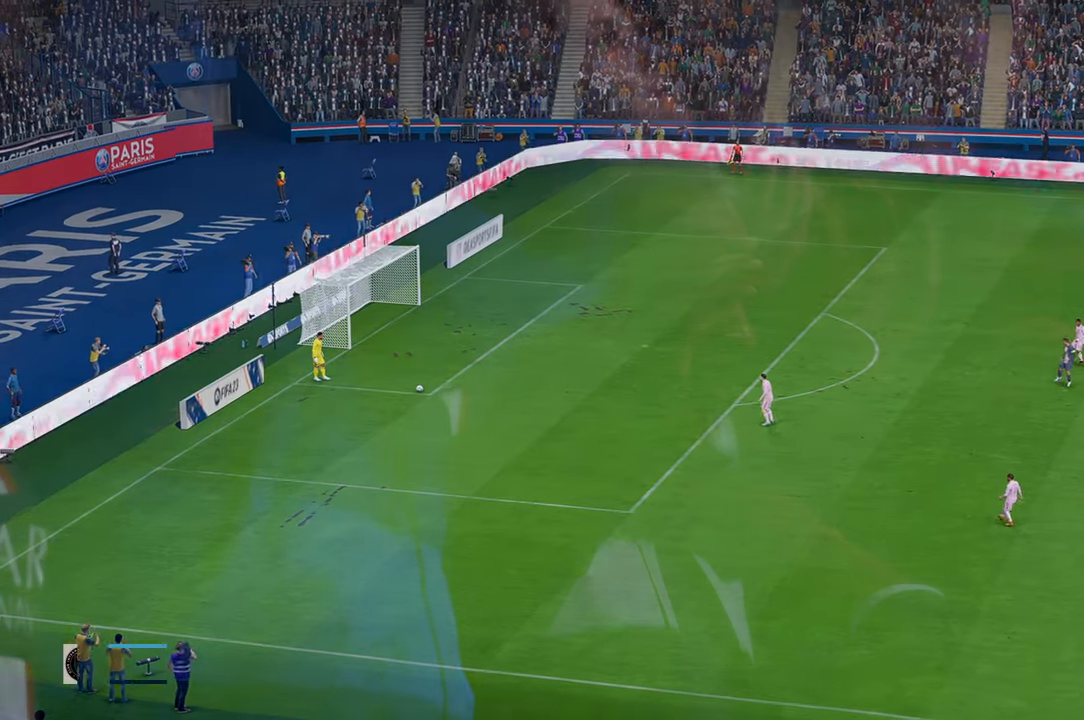
Gameplay with a controller (Xbox layout); each line is a JSON object with the inputs held at the frame after it (dt_ms = milliseconds from this image to that frame). "events" lists button and stick changes between this image and that frame as [ms after this image, input, new state], when the widget could be followed in between. Not read: L3 R3.
{"dt_ms": 500, "buttons": [], "left_stick": "center", "right_stick": "center", "events": [[483, "left_stick", "center"]]}
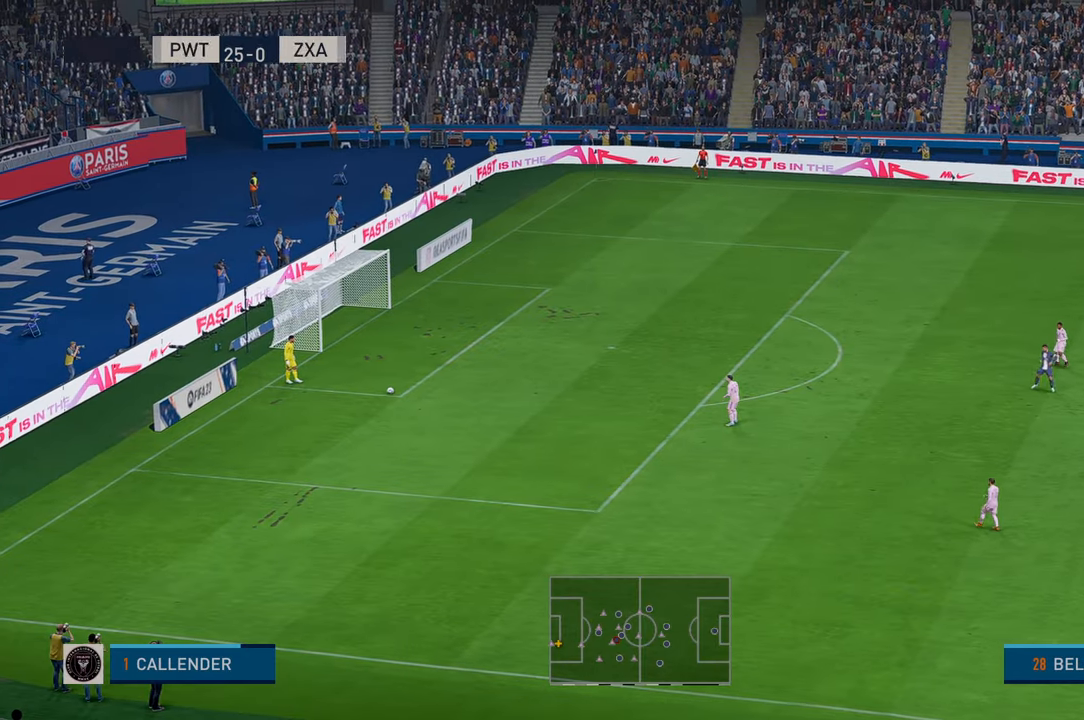
{"dt_ms": 500, "buttons": [], "left_stick": "down", "right_stick": "center", "events": [[233, "left_stick", "down"]]}
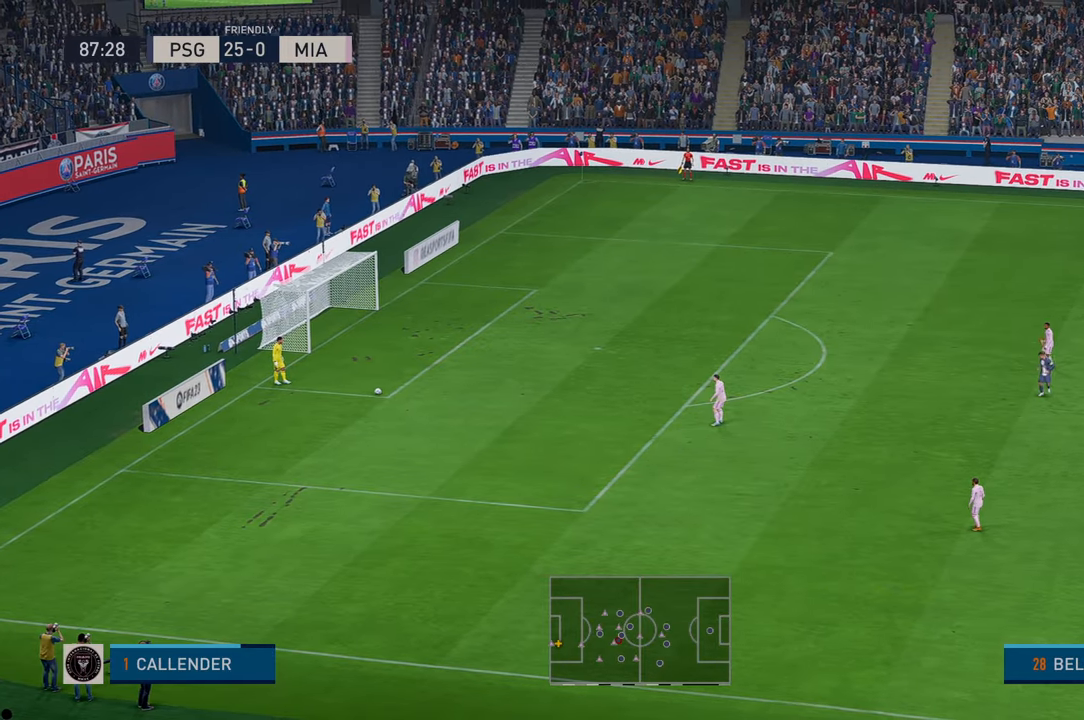
{"dt_ms": 500, "buttons": [], "left_stick": "right", "right_stick": "center", "events": [[50, "left_stick", "down-right"], [383, "left_stick", "right"]]}
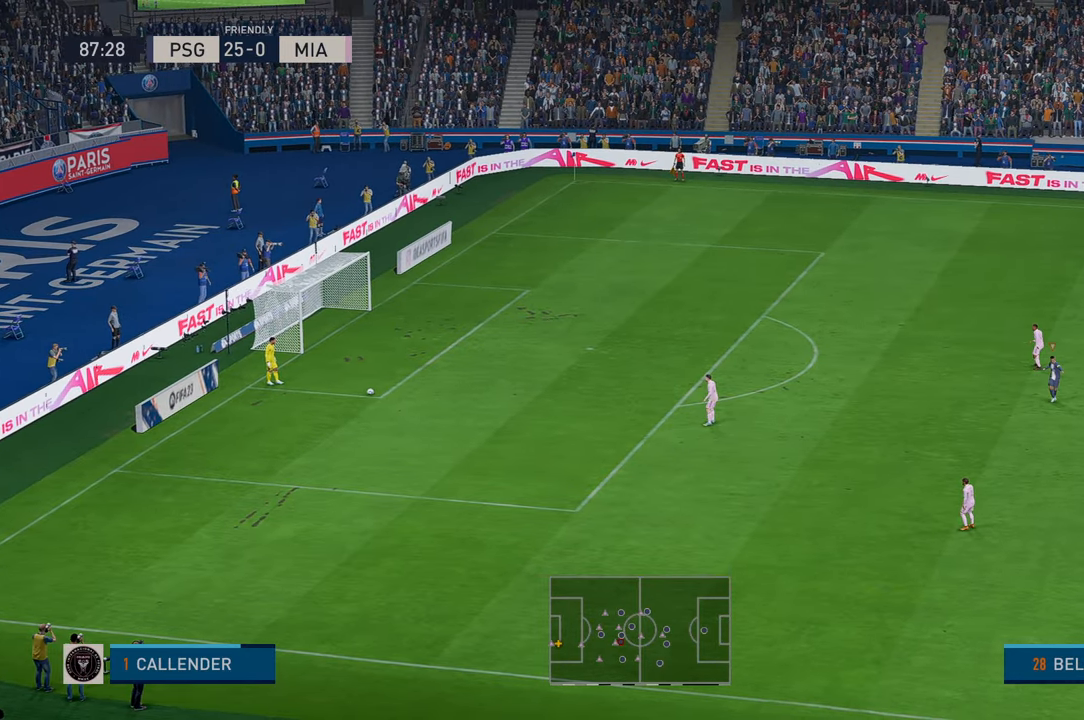
{"dt_ms": 500, "buttons": [], "left_stick": "right", "right_stick": "center", "events": []}
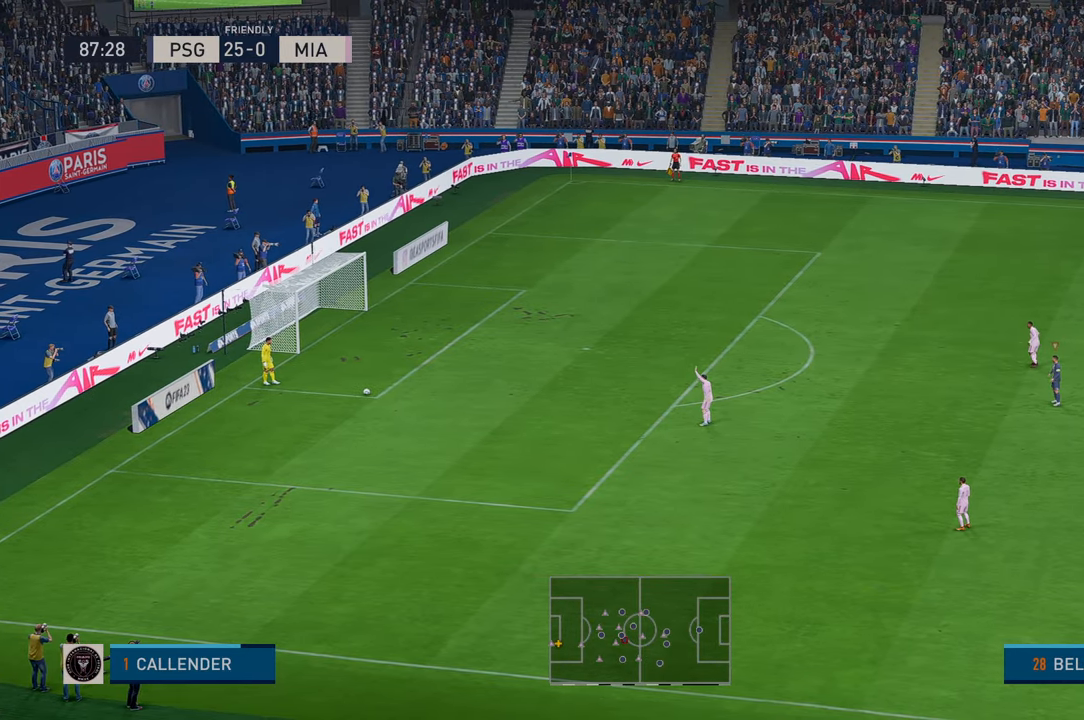
{"dt_ms": 500, "buttons": [], "left_stick": "center", "right_stick": "center", "events": [[183, "left_stick", "center"]]}
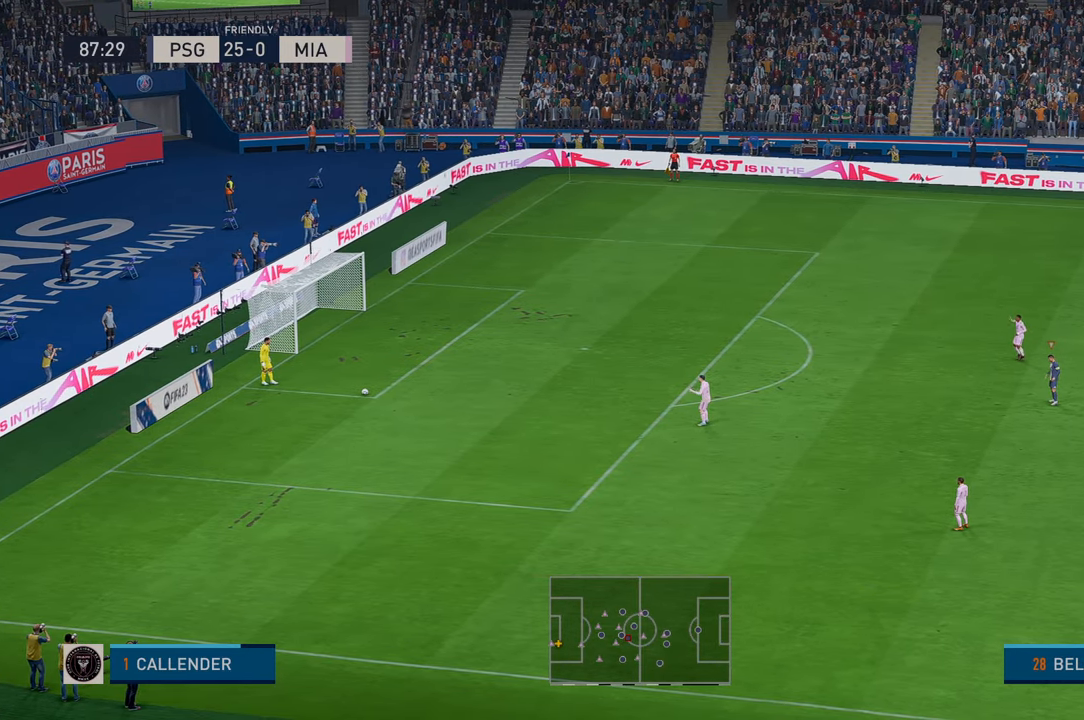
{"dt_ms": 500, "buttons": [], "left_stick": "center", "right_stick": "center", "events": []}
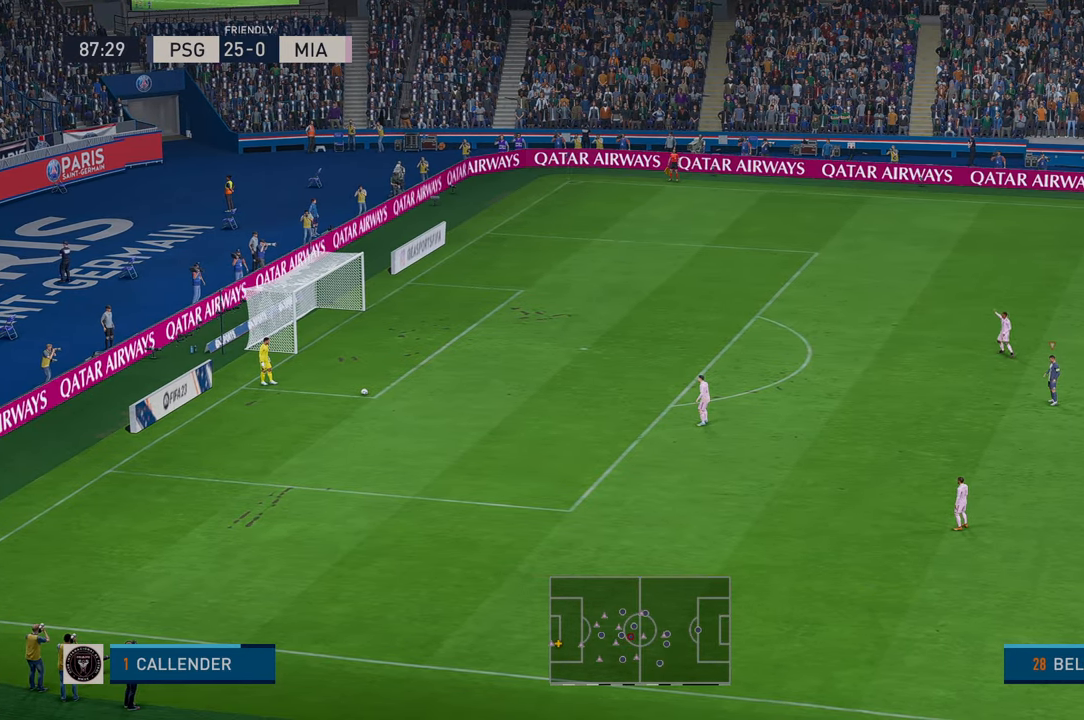
{"dt_ms": 500, "buttons": [], "left_stick": "center", "right_stick": "center", "events": []}
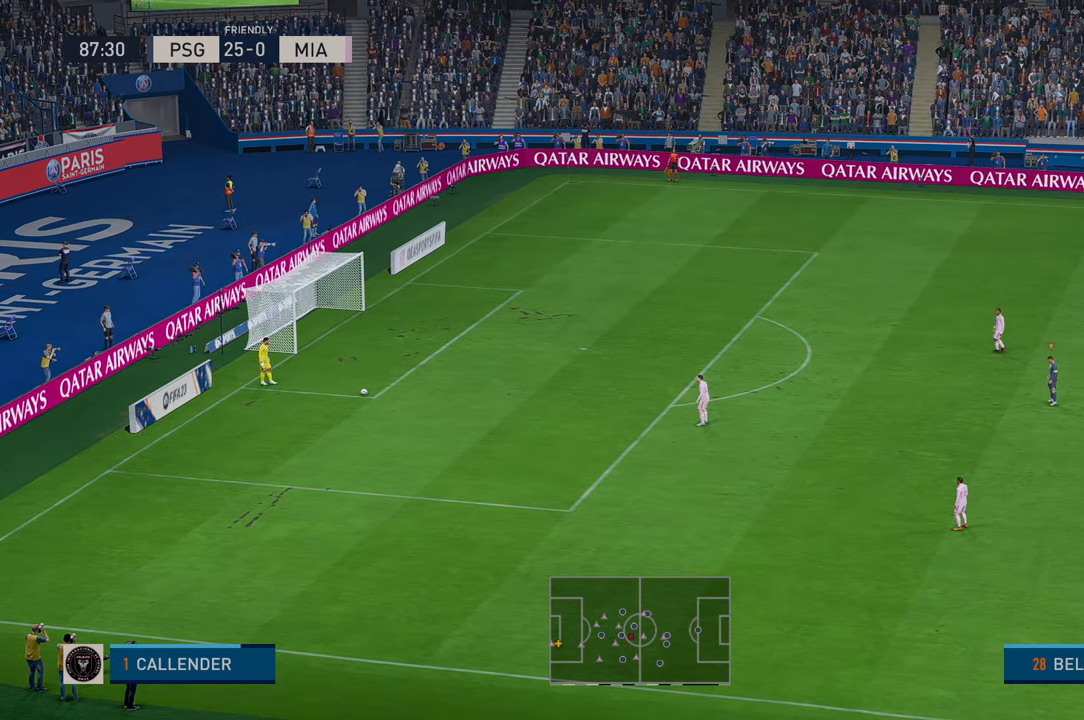
{"dt_ms": 500, "buttons": [], "left_stick": "center", "right_stick": "center", "events": []}
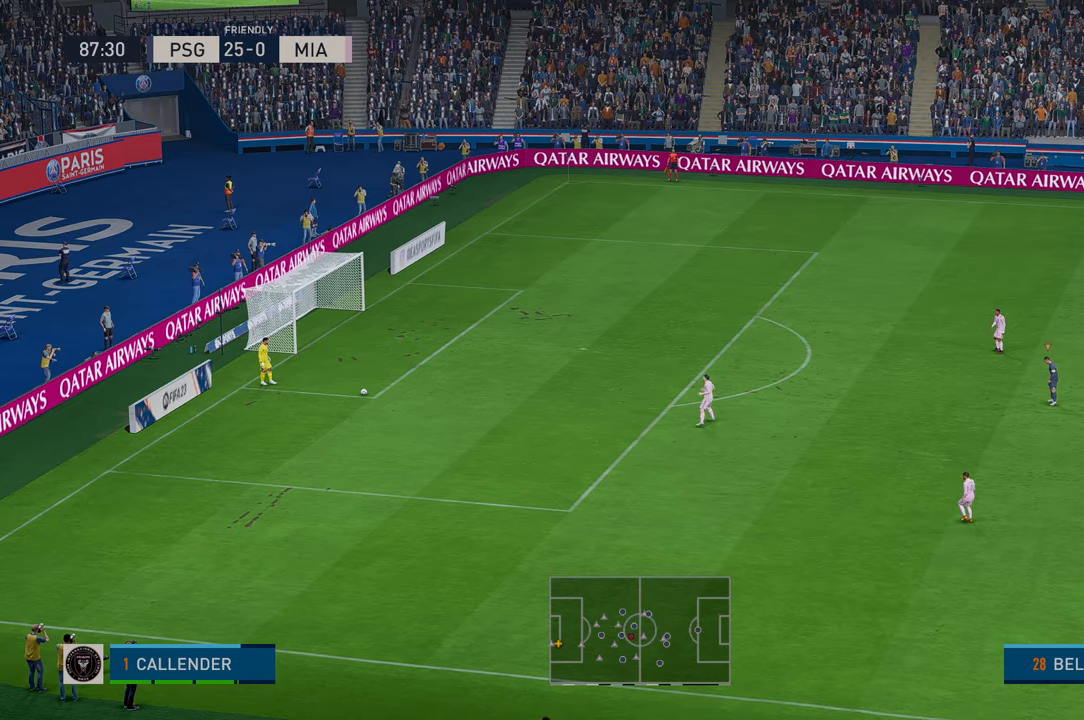
{"dt_ms": 500, "buttons": [], "left_stick": "center", "right_stick": "center", "events": []}
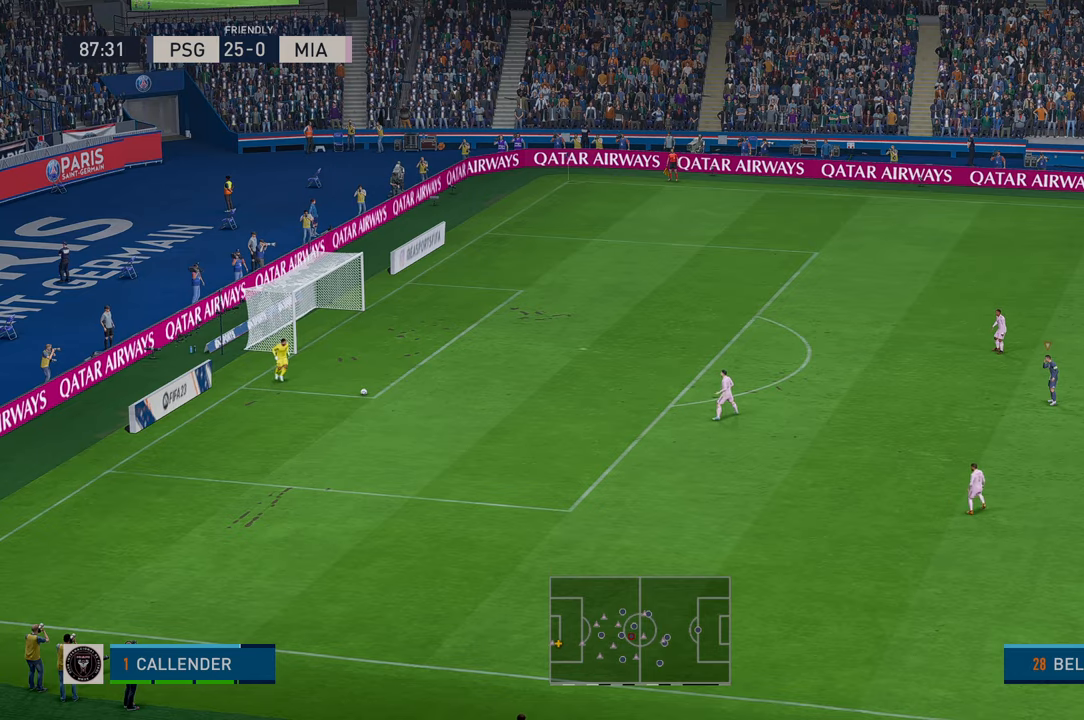
{"dt_ms": 500, "buttons": [], "left_stick": "center", "right_stick": "center", "events": []}
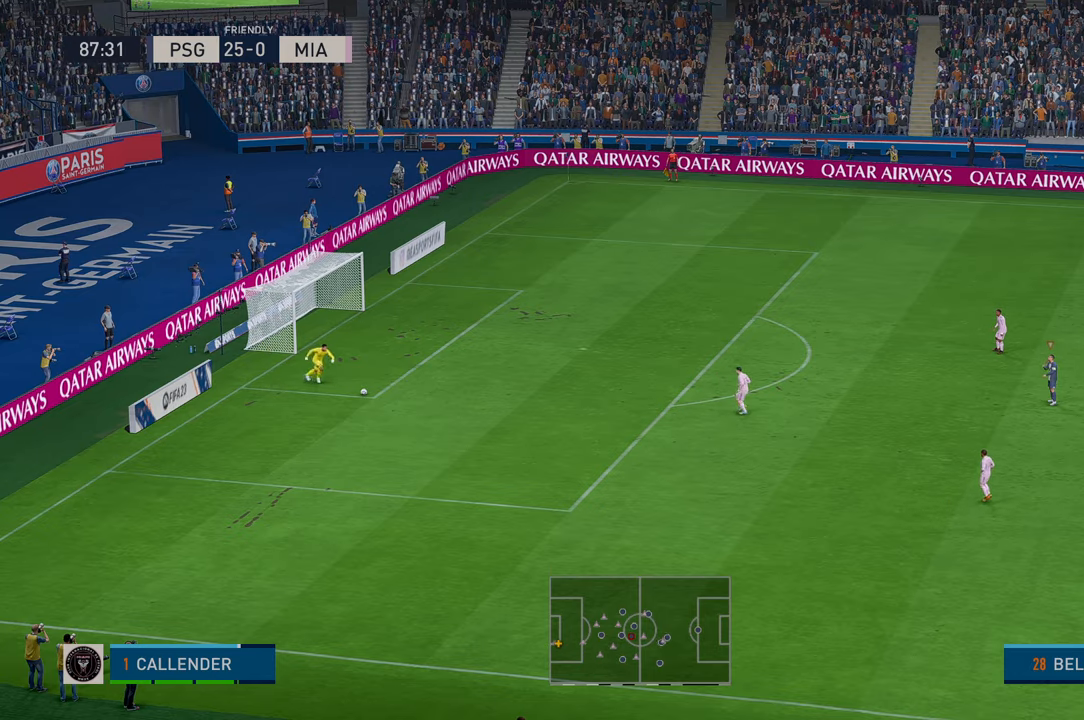
{"dt_ms": 500, "buttons": [], "left_stick": "center", "right_stick": "center", "events": []}
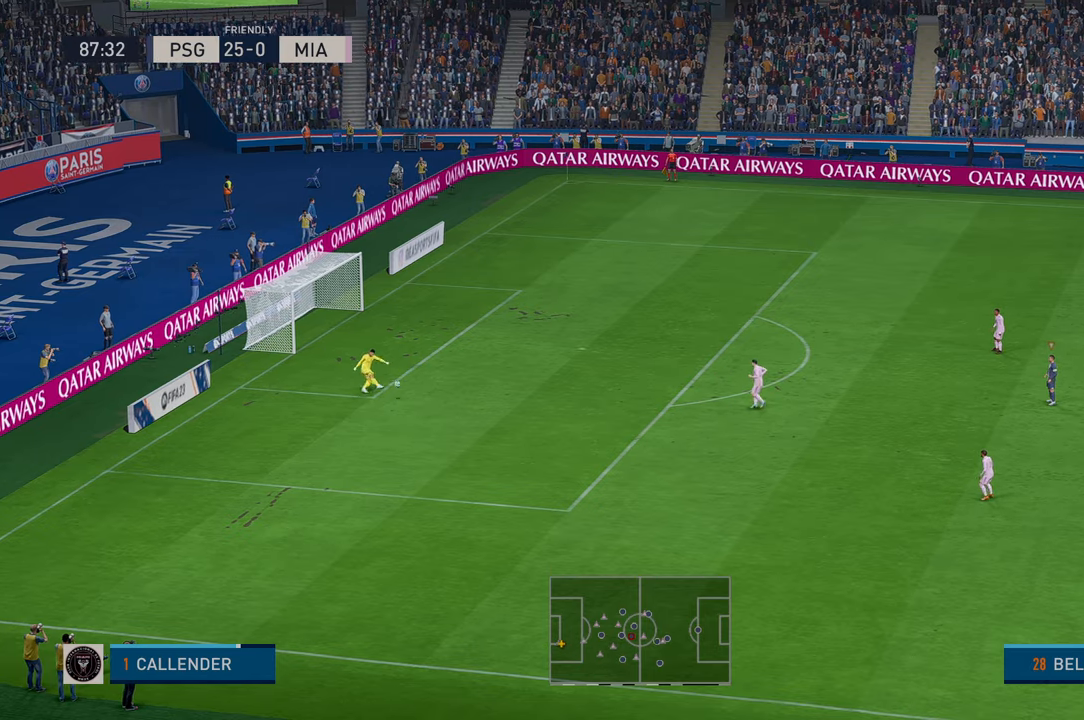
{"dt_ms": 500, "buttons": [], "left_stick": "center", "right_stick": "center", "events": []}
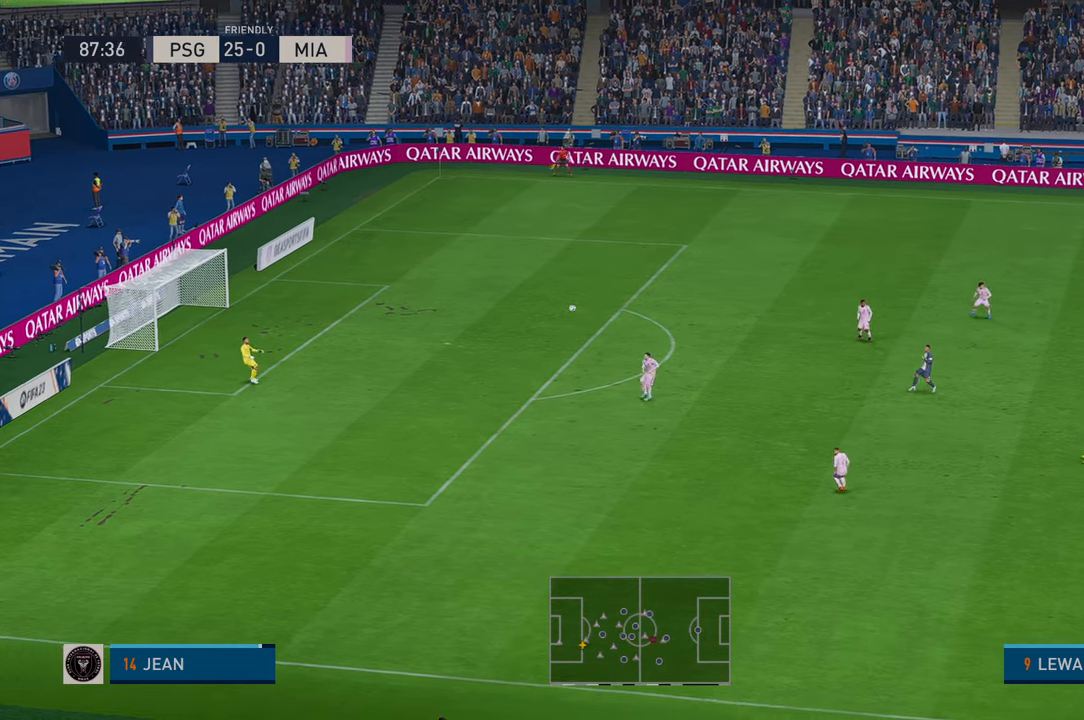
{"dt_ms": 1000, "buttons": ["R2"], "left_stick": "down-right", "right_stick": "center"}
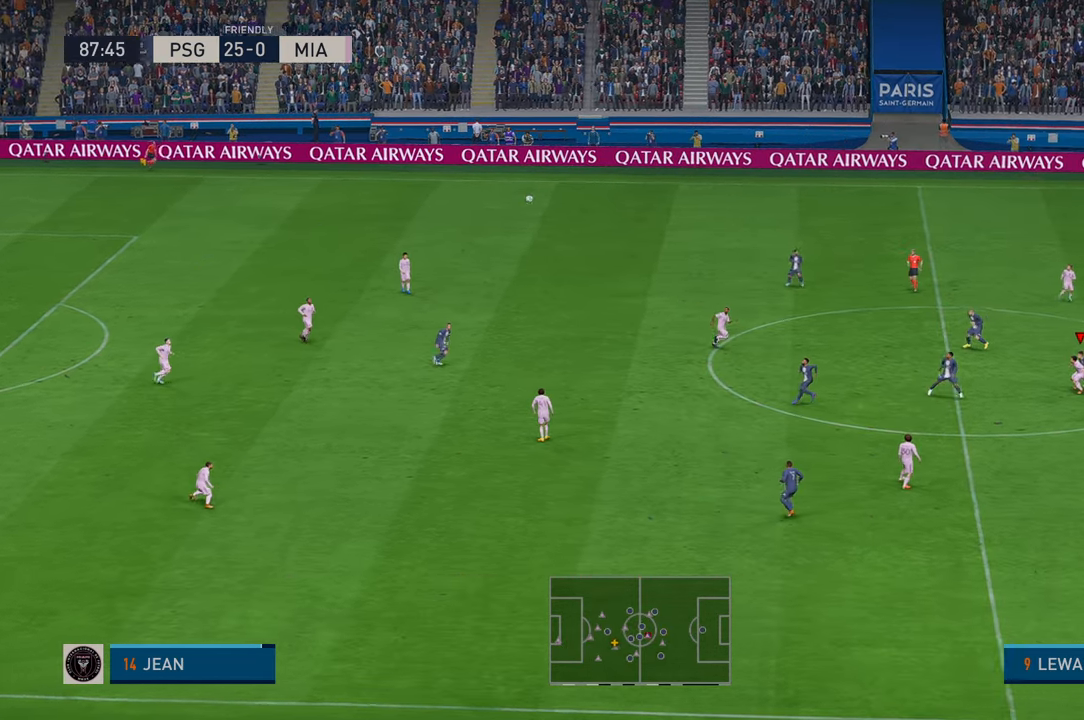
{"dt_ms": 500, "buttons": ["A", "R2"], "left_stick": "down", "right_stick": "center", "events": [[17, "left_stick", "down"], [334, "X", "down"], [384, "X", "up"], [484, "A", "down"]]}
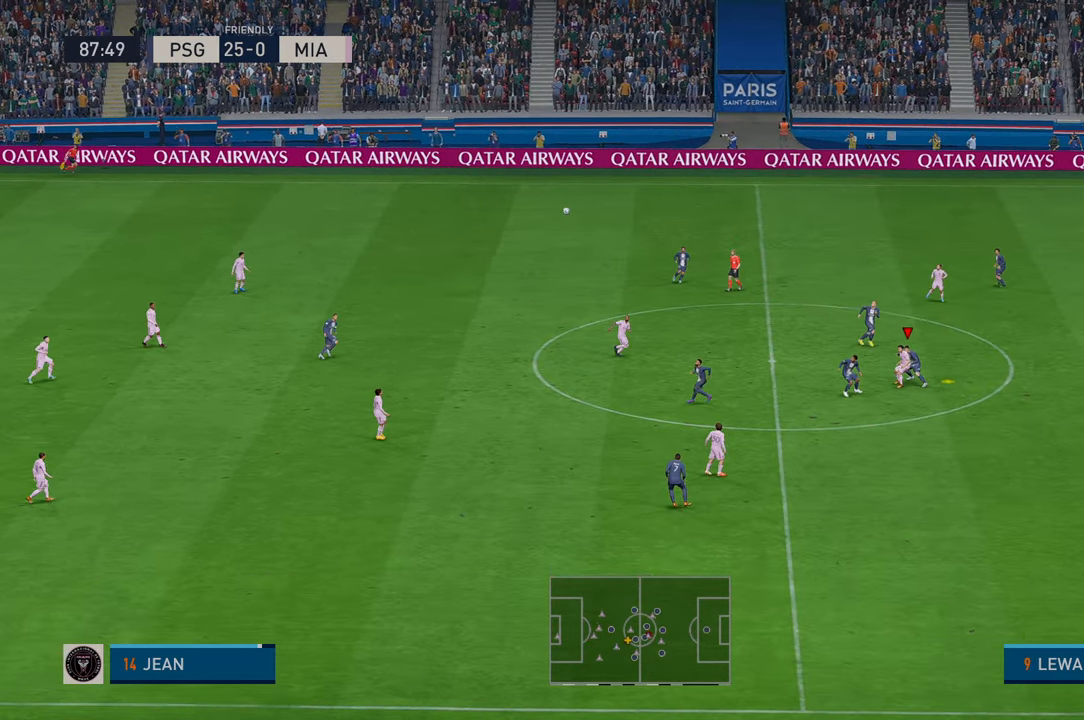
{"dt_ms": 500, "buttons": ["R2"], "left_stick": "down", "right_stick": "center", "events": [[134, "A", "up"], [334, "B", "down"], [384, "B", "up"]]}
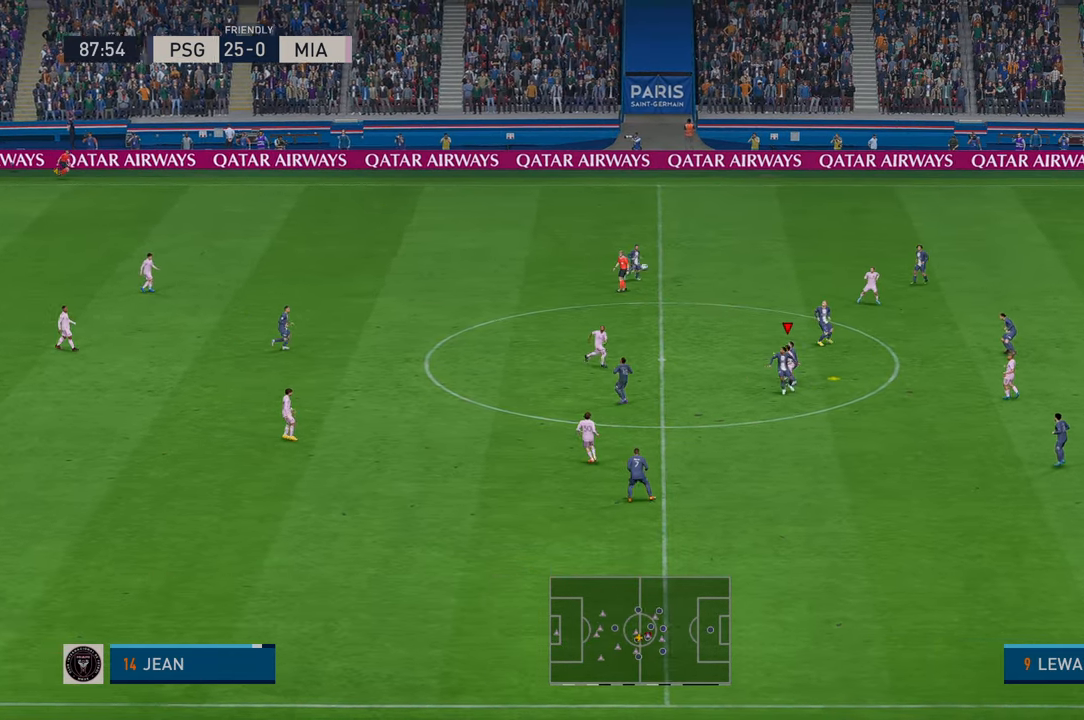
{"dt_ms": 500, "buttons": ["R2"], "left_stick": "down", "right_stick": "center", "events": [[117, "B", "down"], [167, "B", "up"]]}
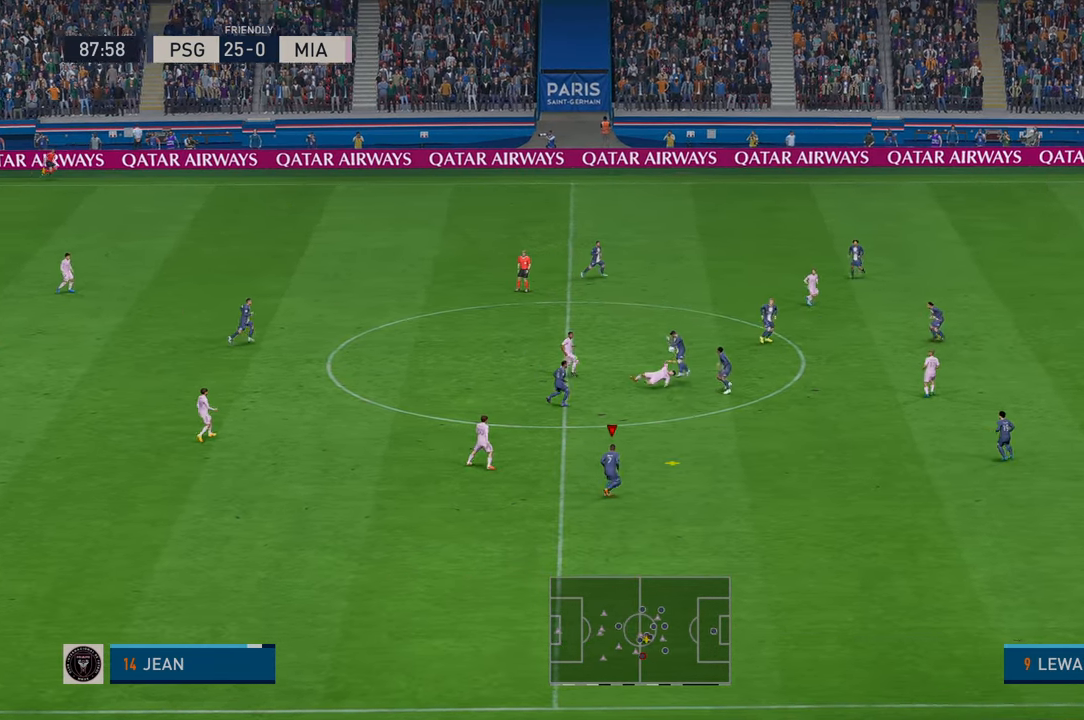
{"dt_ms": 500, "buttons": ["R2"], "left_stick": "right", "right_stick": "center", "events": [[267, "left_stick", "down-right"], [500, "left_stick", "right"]]}
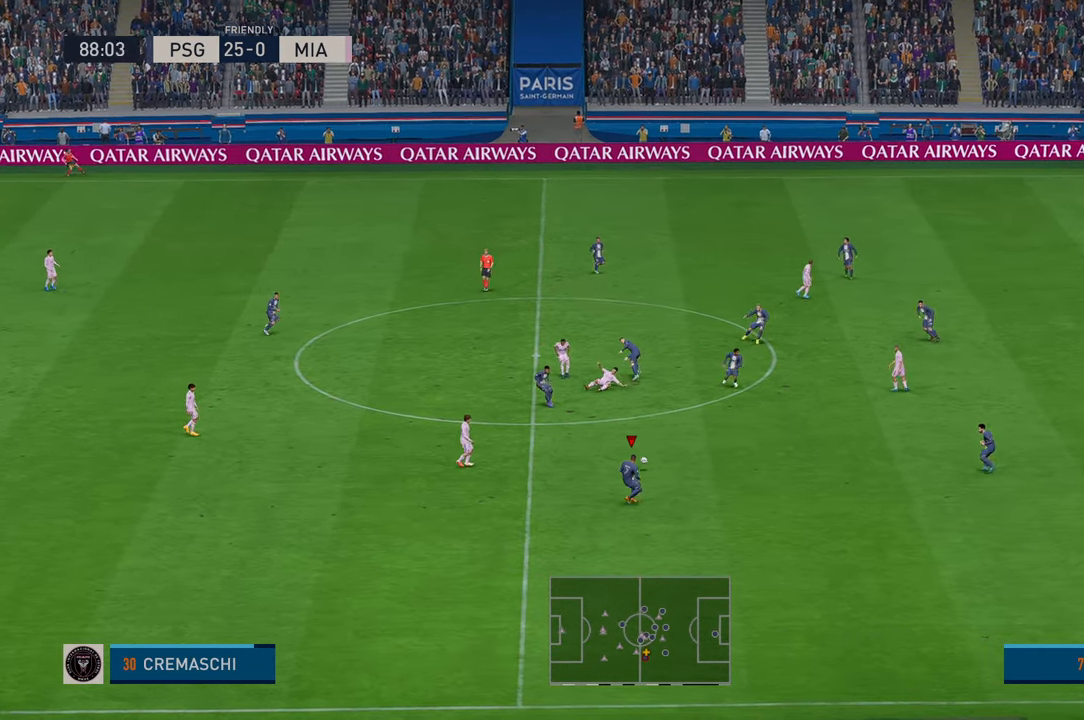
{"dt_ms": 500, "buttons": ["R2"], "left_stick": "up", "right_stick": "center", "events": [[484, "left_stick", "up"]]}
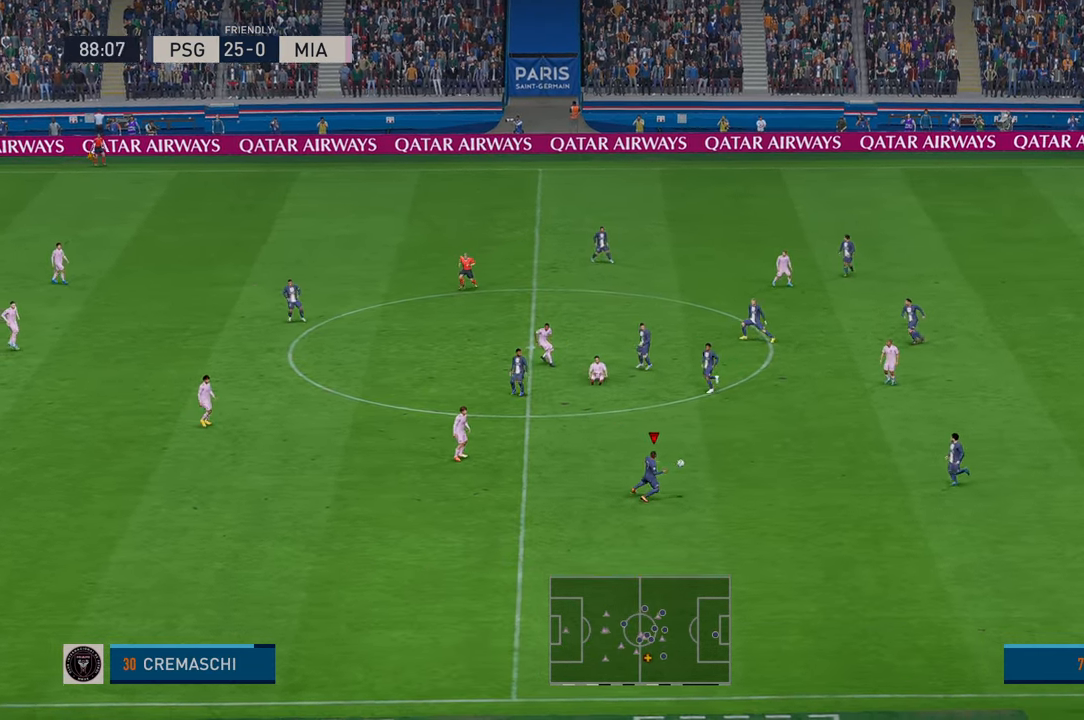
{"dt_ms": 500, "buttons": ["R2"], "left_stick": "center", "right_stick": "center", "events": [[150, "left_stick", "center"]]}
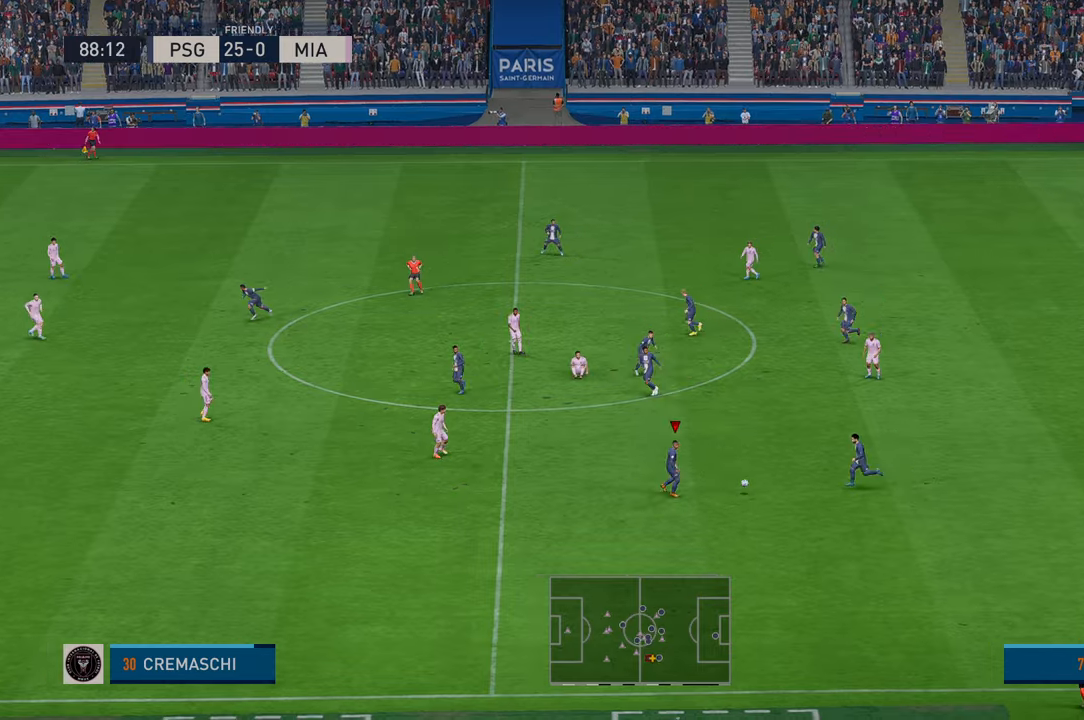
{"dt_ms": 500, "buttons": ["R2"], "left_stick": "center", "right_stick": "center", "events": []}
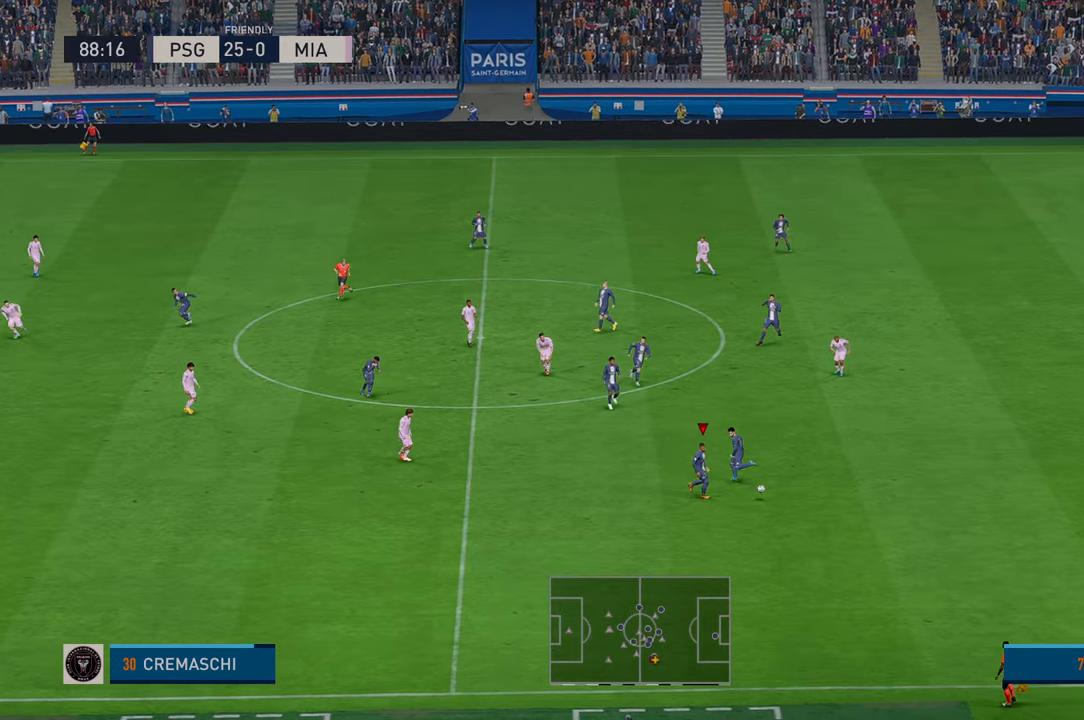
{"dt_ms": 500, "buttons": ["R2"], "left_stick": "center", "right_stick": "center", "events": []}
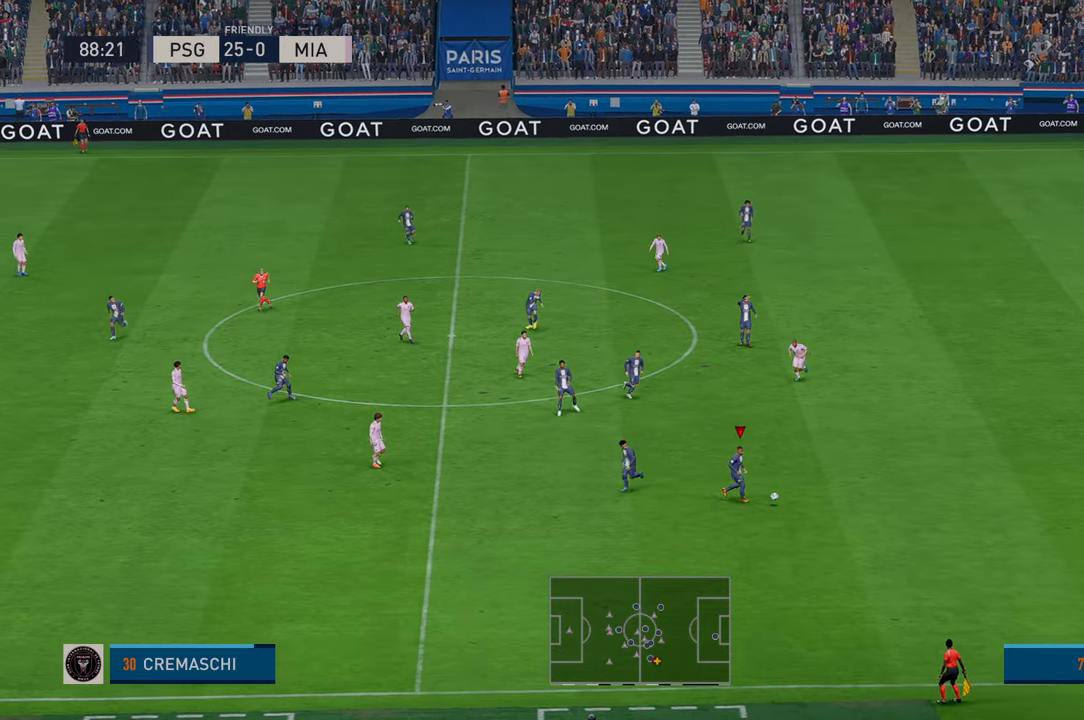
{"dt_ms": 500, "buttons": ["R2"], "left_stick": "up", "right_stick": "center"}
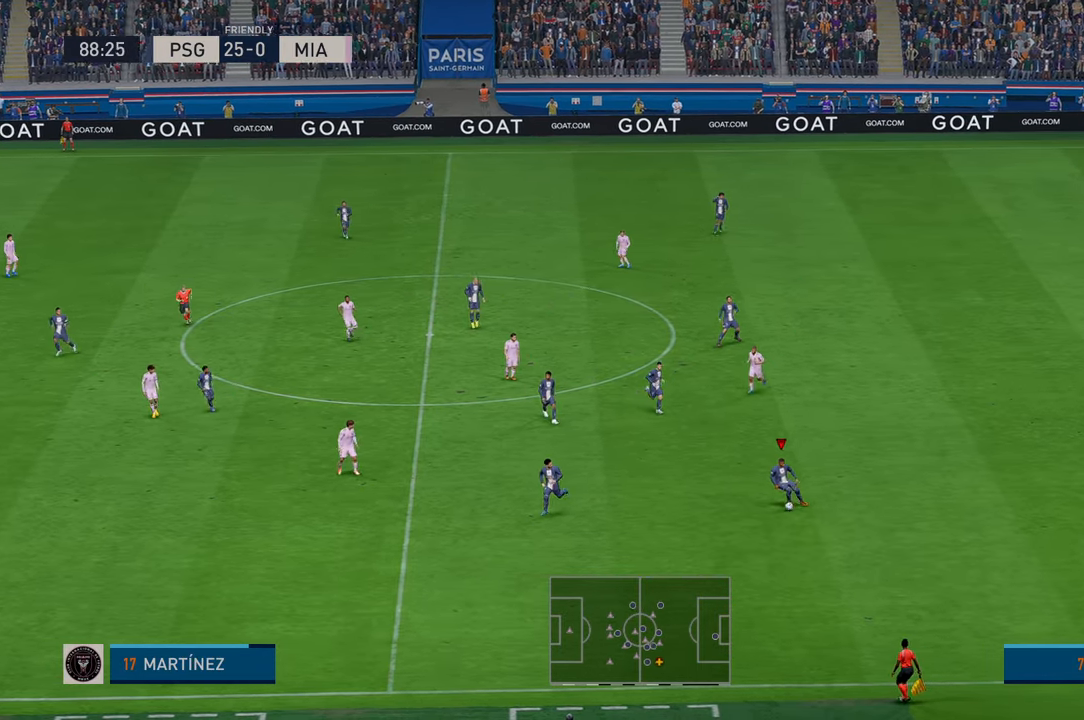
{"dt_ms": 500, "buttons": ["R2"], "left_stick": "up", "right_stick": "center", "events": []}
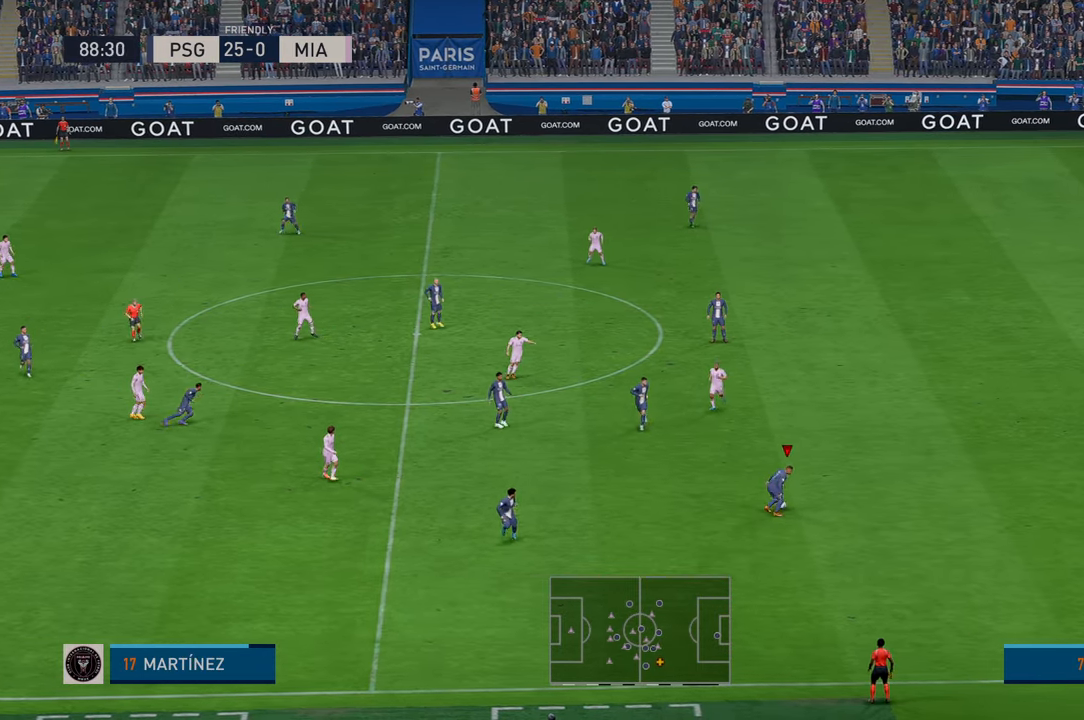
{"dt_ms": 500, "buttons": ["R2"], "left_stick": "up", "right_stick": "center", "events": [[50, "L1", "down"], [184, "Y", "down"], [384, "L1", "up"], [467, "Y", "up"]]}